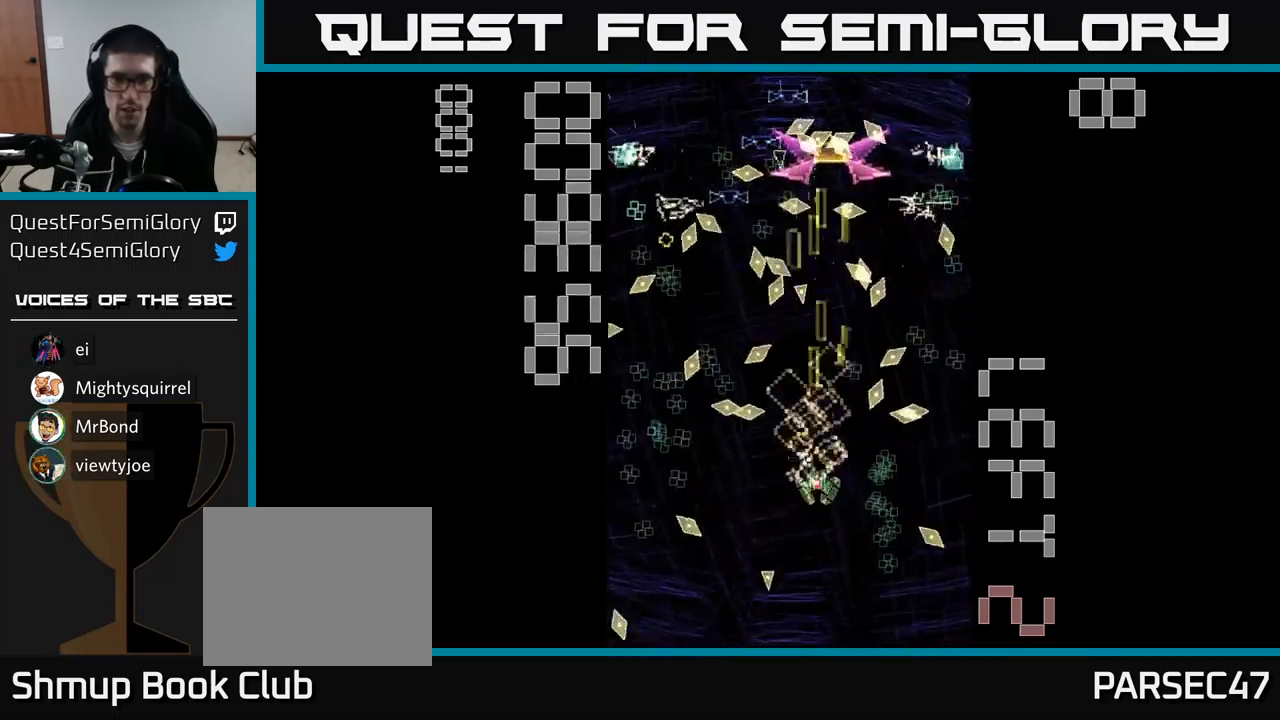
Gameplay with a controller (Xbox layout); each line is a JSON object with the inputs held at the frame after it. "events" lists button and stick changes between this image and that frame as [ms after this image, input, new state], when the widget could be followed in between. Not read: L3 R3 left_stick right_stick.
{"buttons": ["A", "X", "DPAD_UP", "DPAD_LEFT"]}
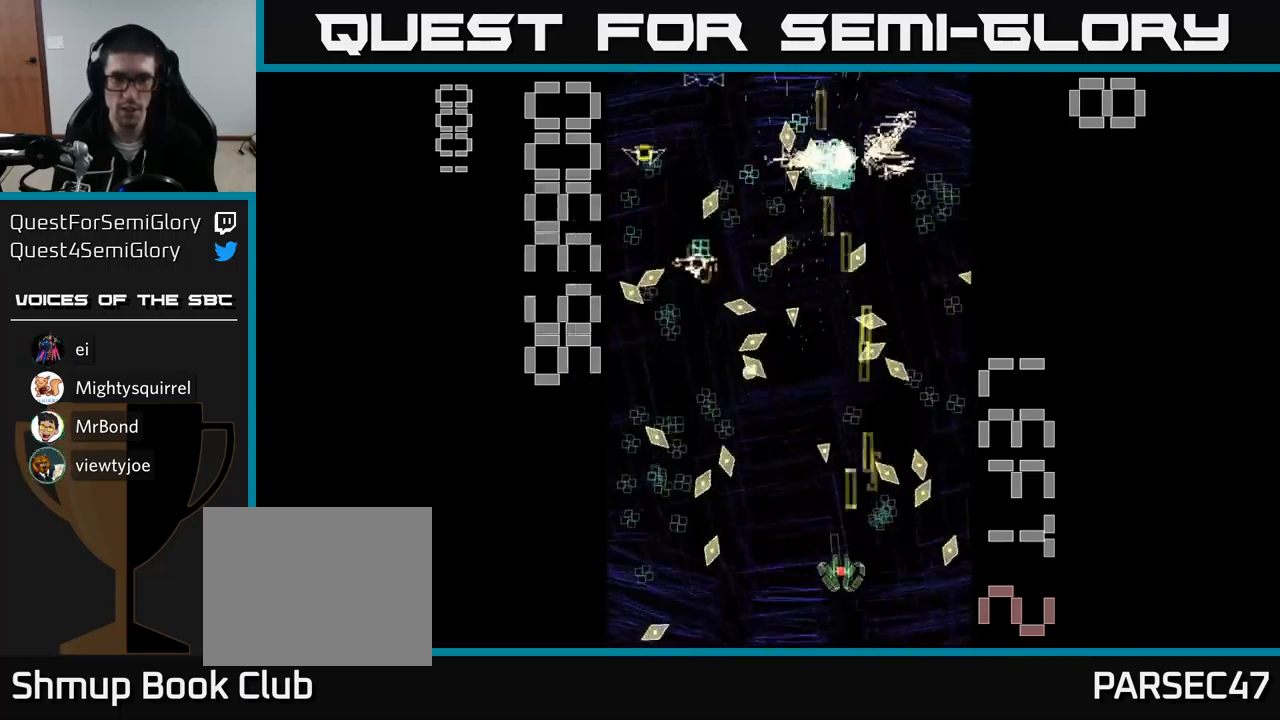
{"buttons": ["A", "X", "DPAD_LEFT"], "events": [[67, "DPAD_UP", "up"], [184, "DPAD_LEFT", "up"], [467, "DPAD_LEFT", "down"]]}
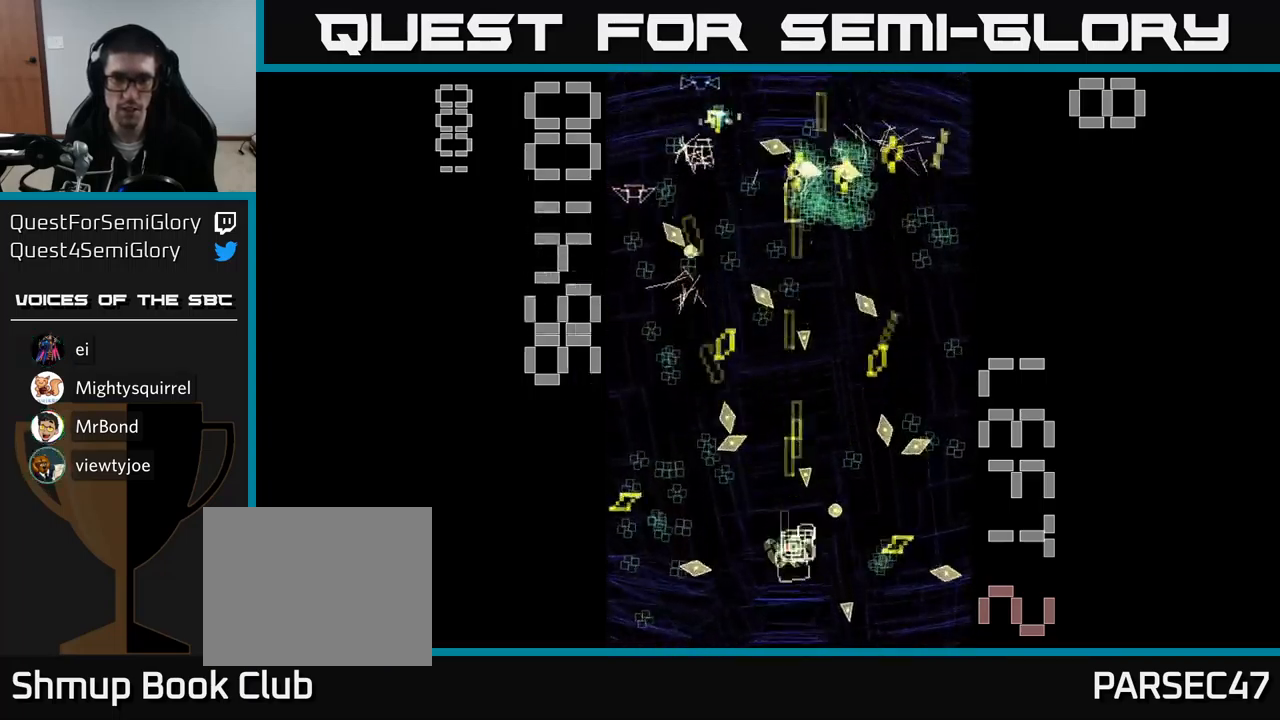
{"buttons": ["A", "X", "DPAD_LEFT"], "events": [[334, "DPAD_DOWN", "down"], [367, "X", "up"], [384, "DPAD_LEFT", "up"], [467, "X", "down"], [500, "DPAD_DOWN", "up"], [500, "DPAD_LEFT", "down"]]}
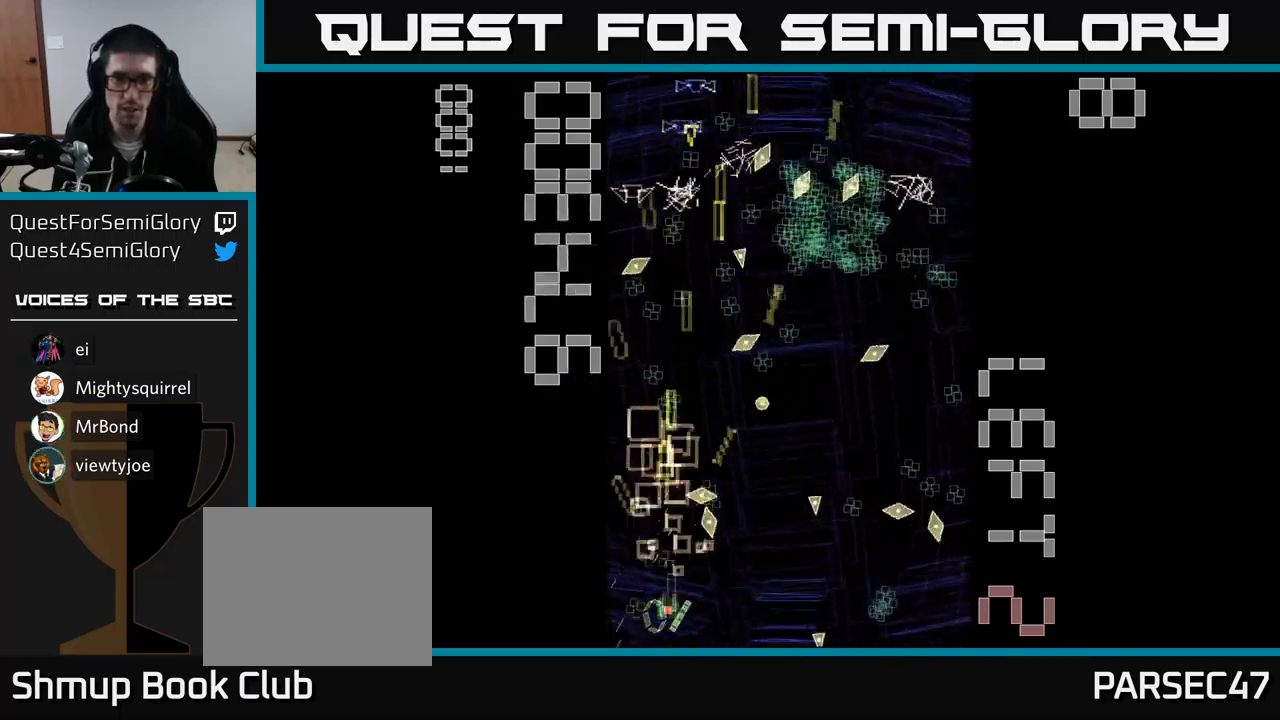
{"buttons": ["A", "X", "DPAD_UP", "DPAD_RIGHT"], "events": [[34, "DPAD_UP", "down"], [84, "DPAD_LEFT", "up"], [384, "DPAD_RIGHT", "down"]]}
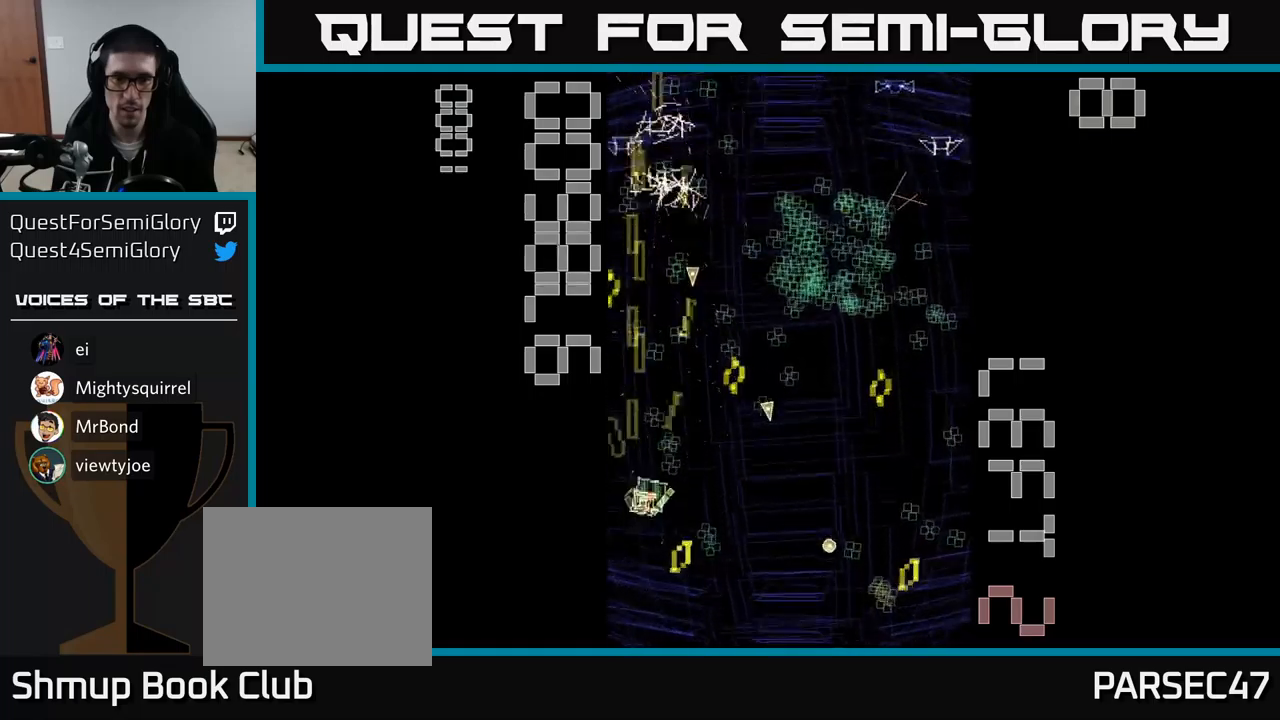
{"buttons": ["A", "DPAD_RIGHT"], "events": [[33, "DPAD_RIGHT", "up"], [317, "DPAD_RIGHT", "down"], [317, "DPAD_UP", "up"], [367, "X", "up"], [383, "DPAD_DOWN", "down"], [483, "DPAD_DOWN", "up"]]}
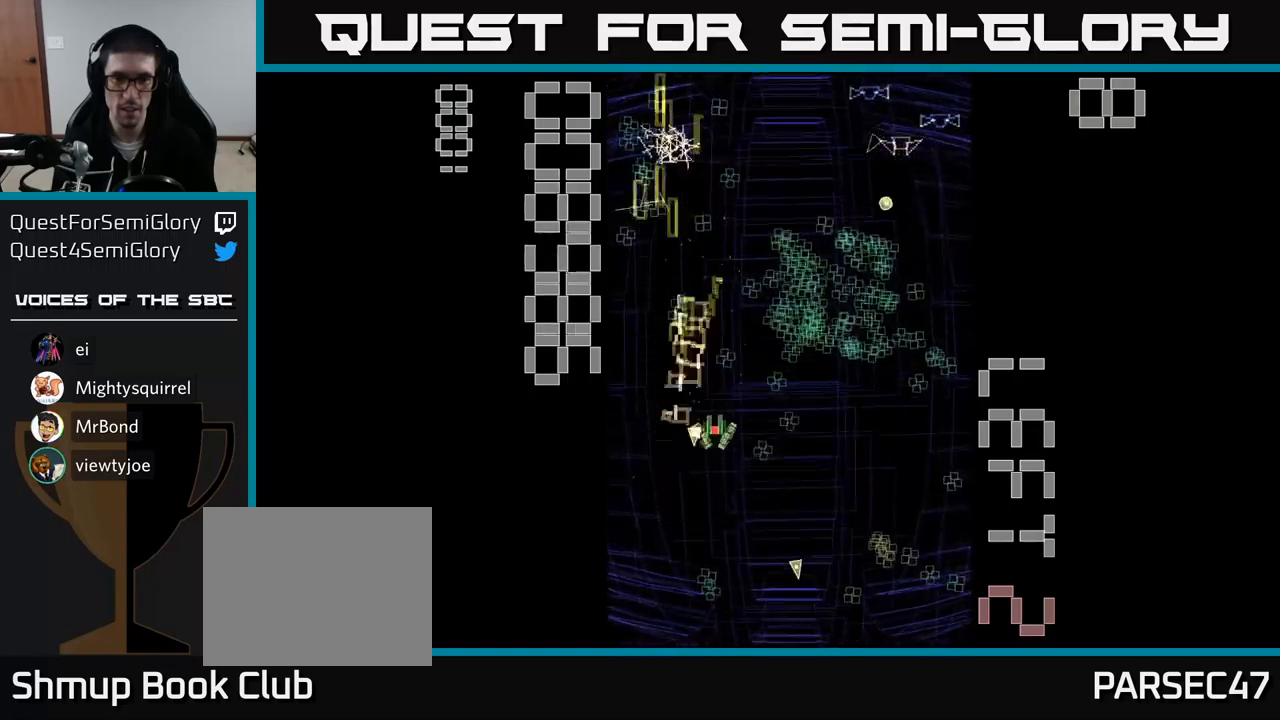
{"buttons": ["A"], "events": [[233, "DPAD_RIGHT", "up"], [233, "DPAD_UP", "down"], [300, "DPAD_LEFT", "down"], [450, "DPAD_UP", "up"], [500, "DPAD_LEFT", "up"]]}
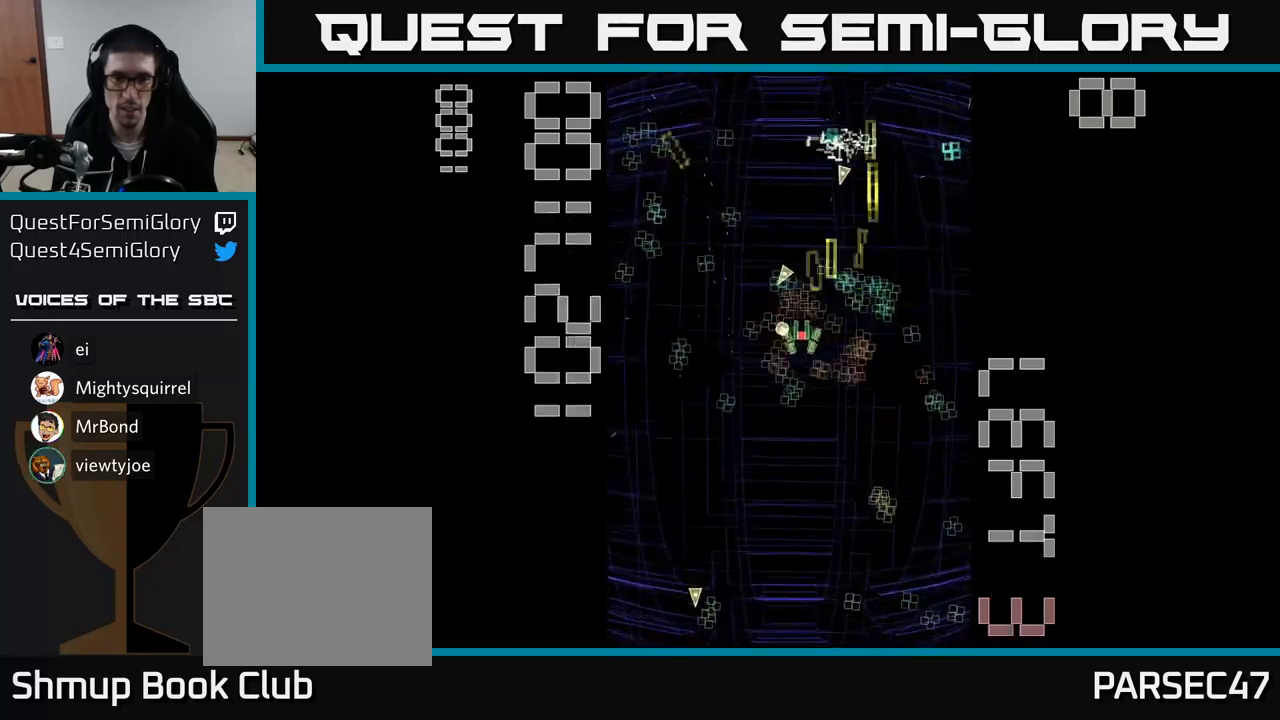
{"buttons": ["A"], "events": [[17, "DPAD_DOWN", "down"], [33, "DPAD_RIGHT", "down"], [67, "DPAD_DOWN", "up"], [167, "DPAD_DOWN", "down"], [200, "DPAD_RIGHT", "up"], [300, "DPAD_RIGHT", "down"], [333, "DPAD_DOWN", "up"], [483, "DPAD_RIGHT", "up"]]}
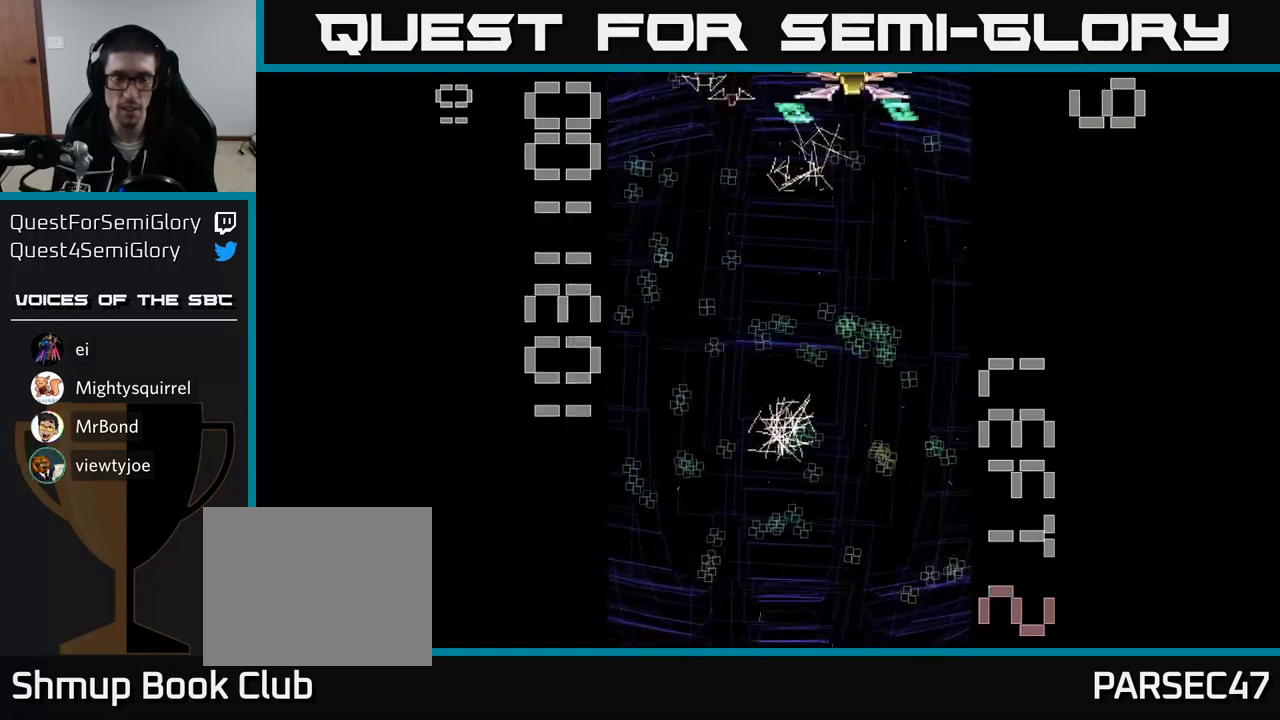
{"buttons": ["A", "DPAD_UP", "DPAD_RIGHT"], "events": [[250, "DPAD_RIGHT", "down"], [300, "DPAD_UP", "down"]]}
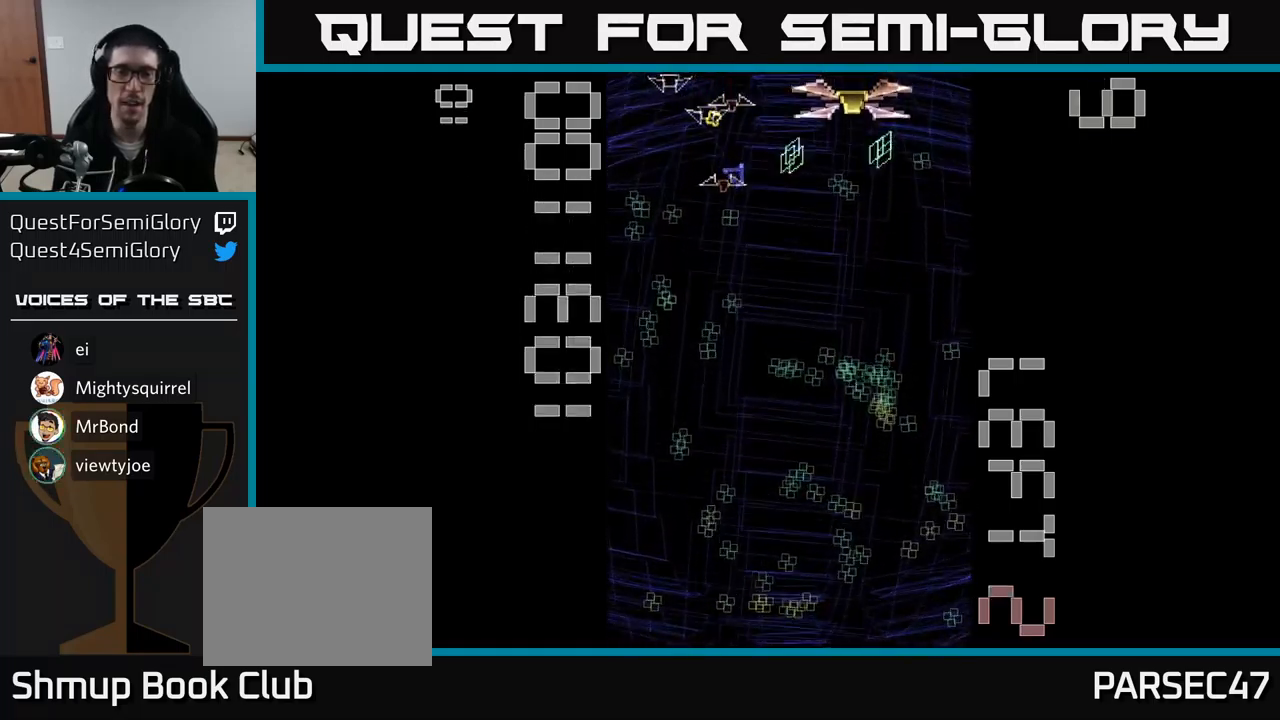
{"buttons": ["A", "DPAD_DOWN"], "events": [[217, "DPAD_RIGHT", "up"], [367, "DPAD_RIGHT", "down"], [400, "DPAD_UP", "up"], [467, "DPAD_DOWN", "down"], [483, "DPAD_RIGHT", "up"]]}
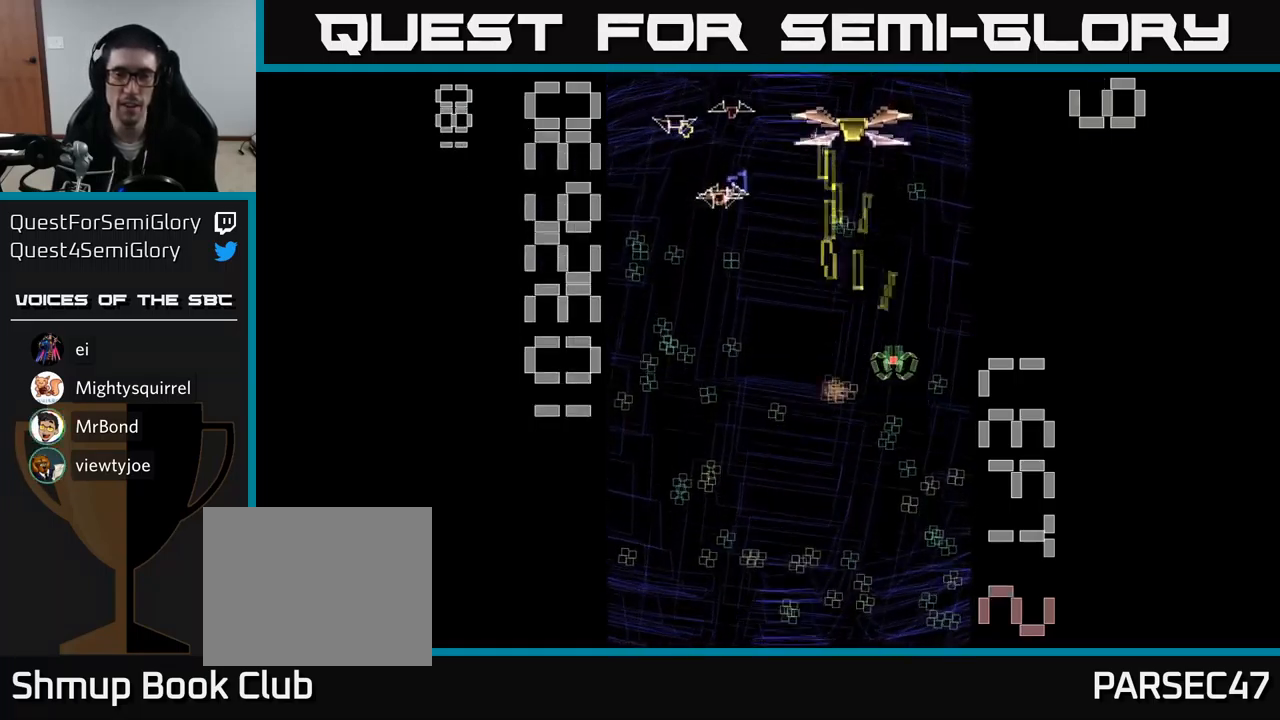
{"buttons": ["A", "DPAD_UP", "DPAD_LEFT"], "events": [[67, "DPAD_RIGHT", "down"], [117, "DPAD_RIGHT", "up"], [333, "DPAD_RIGHT", "down"], [400, "DPAD_DOWN", "up"], [400, "DPAD_RIGHT", "up"], [433, "DPAD_LEFT", "down"], [450, "DPAD_UP", "down"]]}
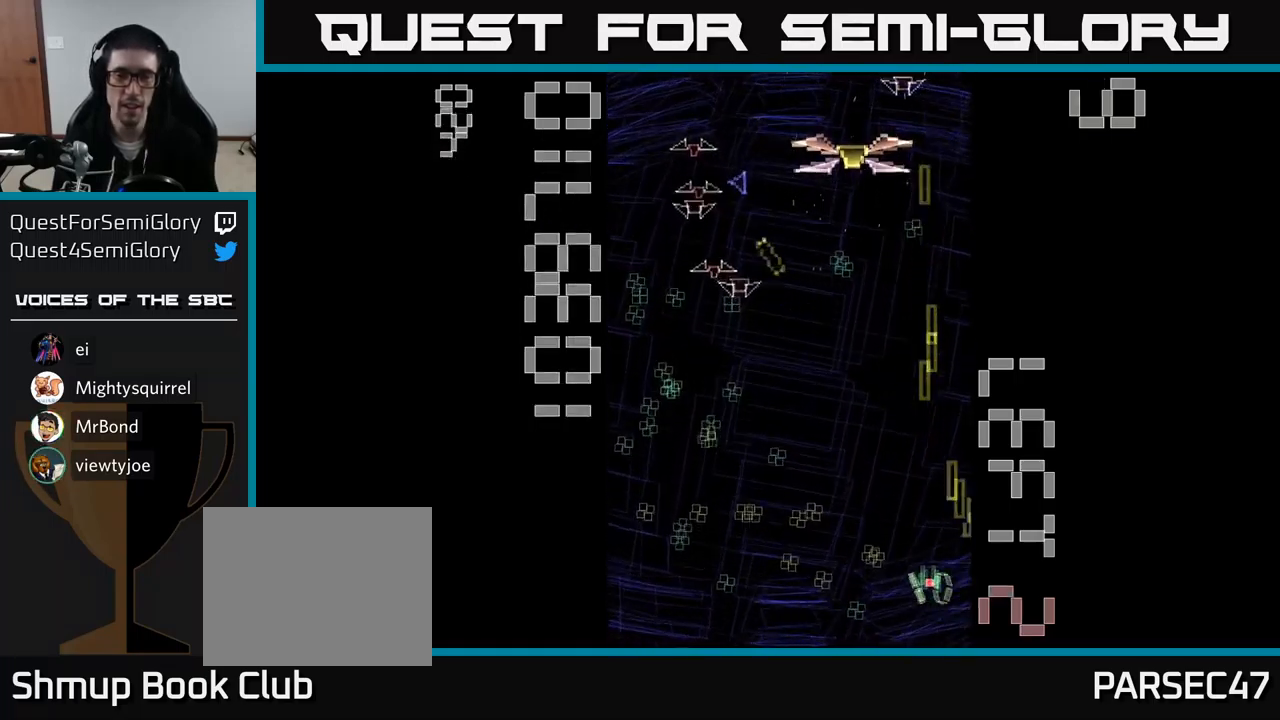
{"buttons": ["A", "DPAD_UP", "DPAD_LEFT"], "events": []}
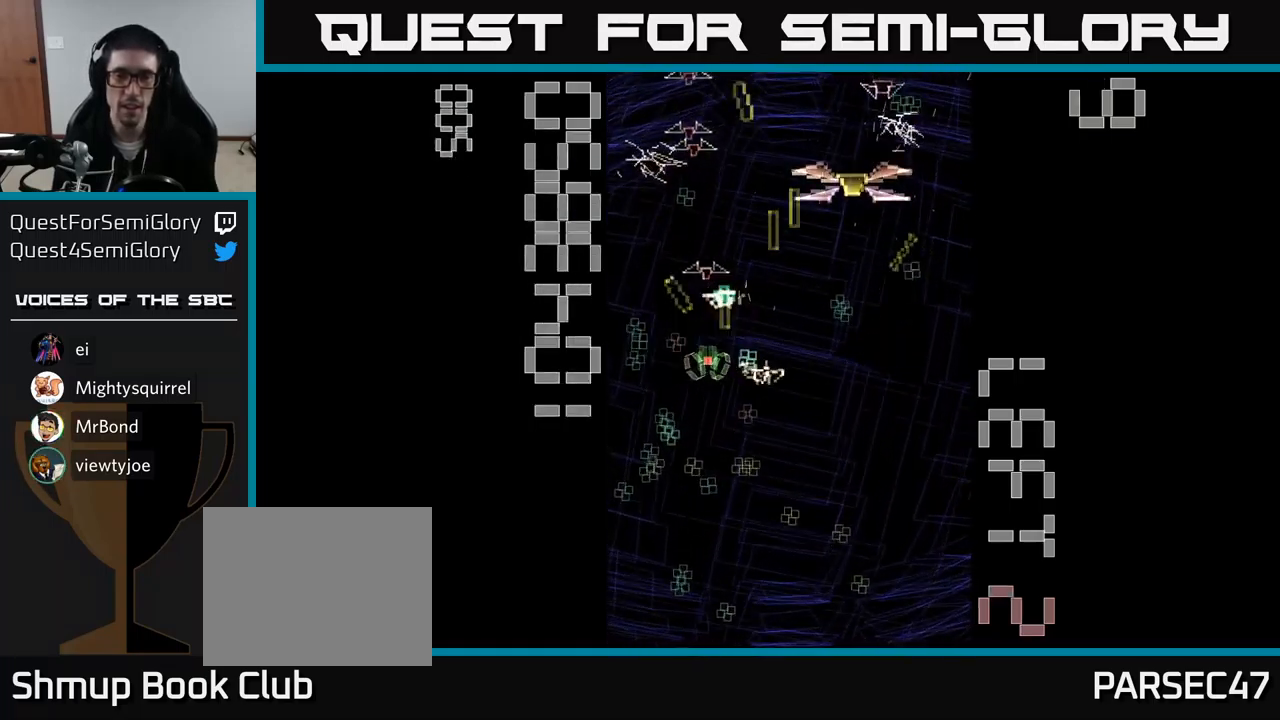
{"buttons": ["A", "X", "DPAD_LEFT"], "events": [[100, "DPAD_LEFT", "up"], [100, "DPAD_UP", "up"], [117, "DPAD_RIGHT", "down"], [150, "DPAD_DOWN", "down"], [350, "DPAD_RIGHT", "up"], [450, "DPAD_LEFT", "down"], [500, "DPAD_DOWN", "up"], [500, "X", "down"]]}
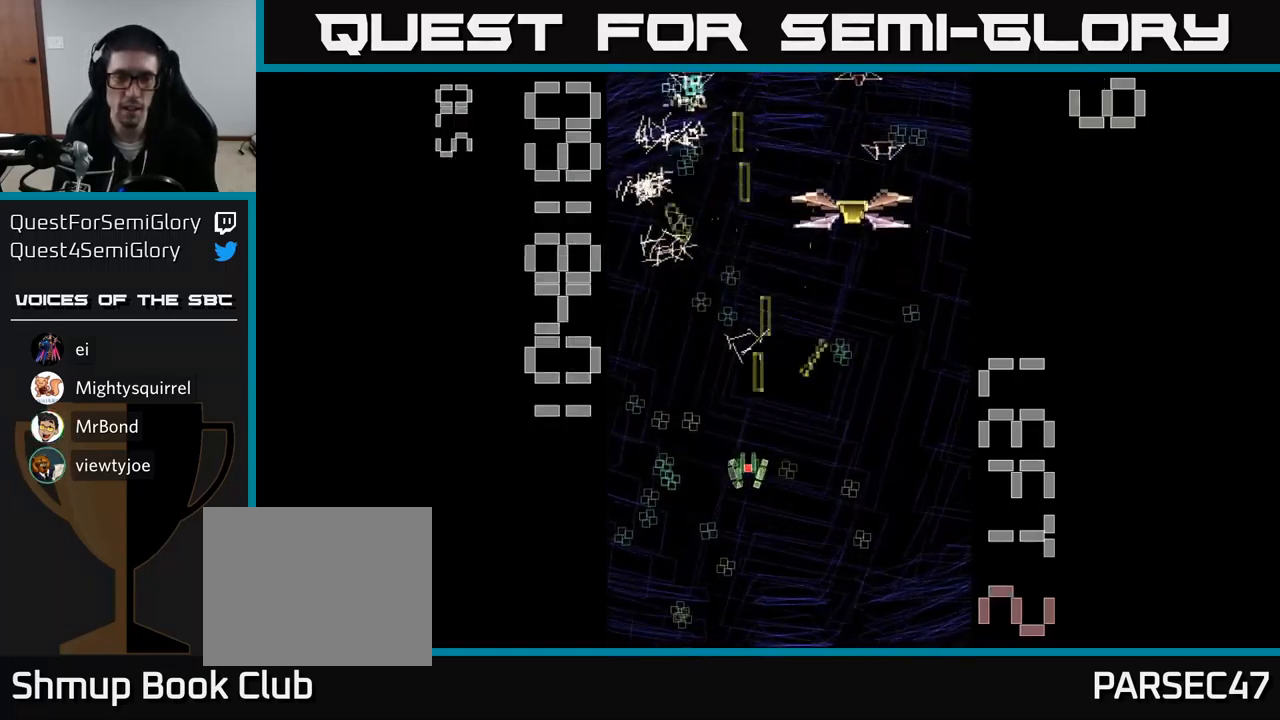
{"buttons": ["A", "X", "DPAD_RIGHT"], "events": [[83, "DPAD_UP", "down"], [183, "DPAD_LEFT", "up"], [283, "DPAD_RIGHT", "down"], [283, "DPAD_UP", "up"]]}
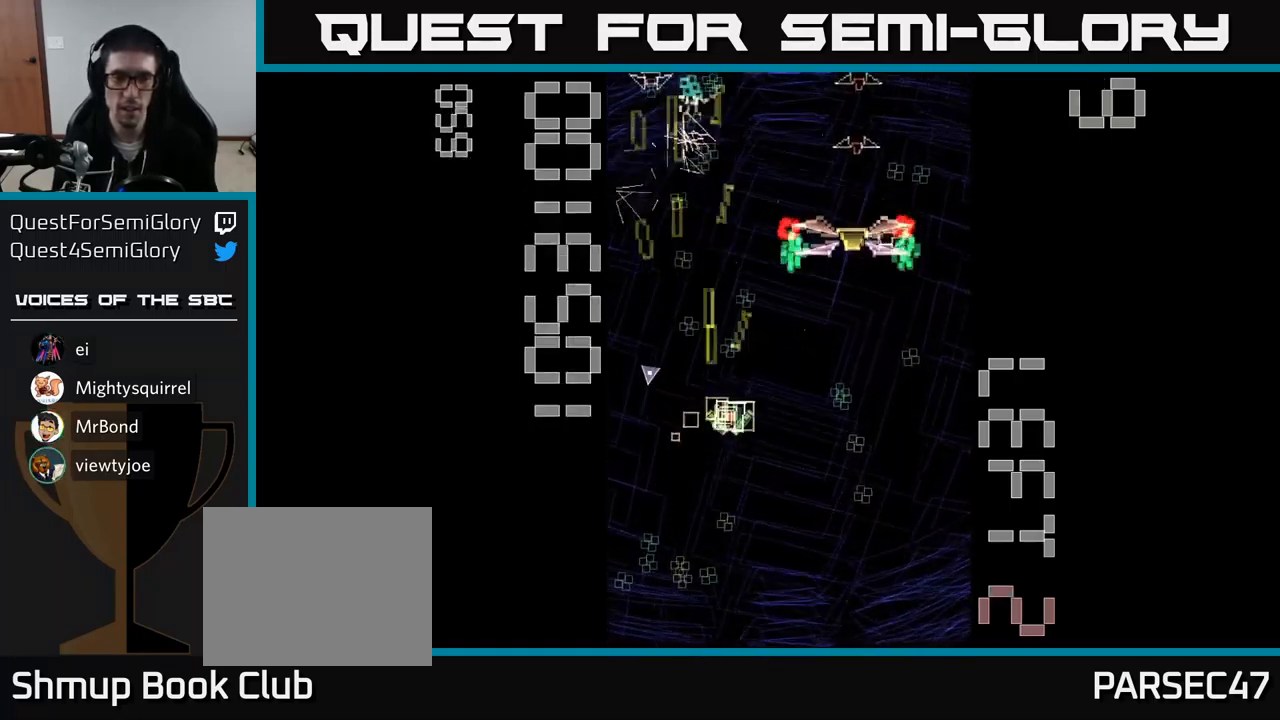
{"buttons": ["A", "DPAD_DOWN", "DPAD_LEFT"], "events": [[416, "X", "up"], [433, "DPAD_RIGHT", "up"], [449, "DPAD_DOWN", "down"], [483, "DPAD_LEFT", "down"]]}
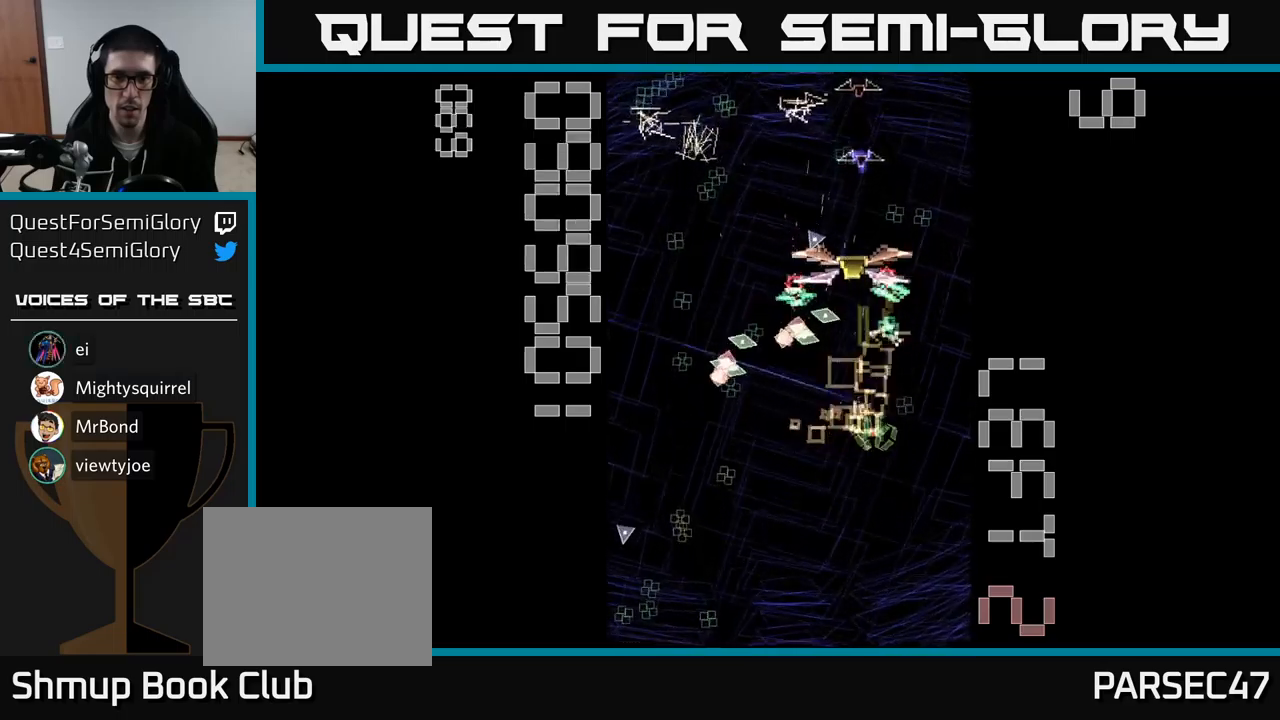
{"buttons": ["A", "DPAD_DOWN"], "events": [[117, "DPAD_DOWN", "up"], [300, "DPAD_DOWN", "down"], [367, "DPAD_LEFT", "up"]]}
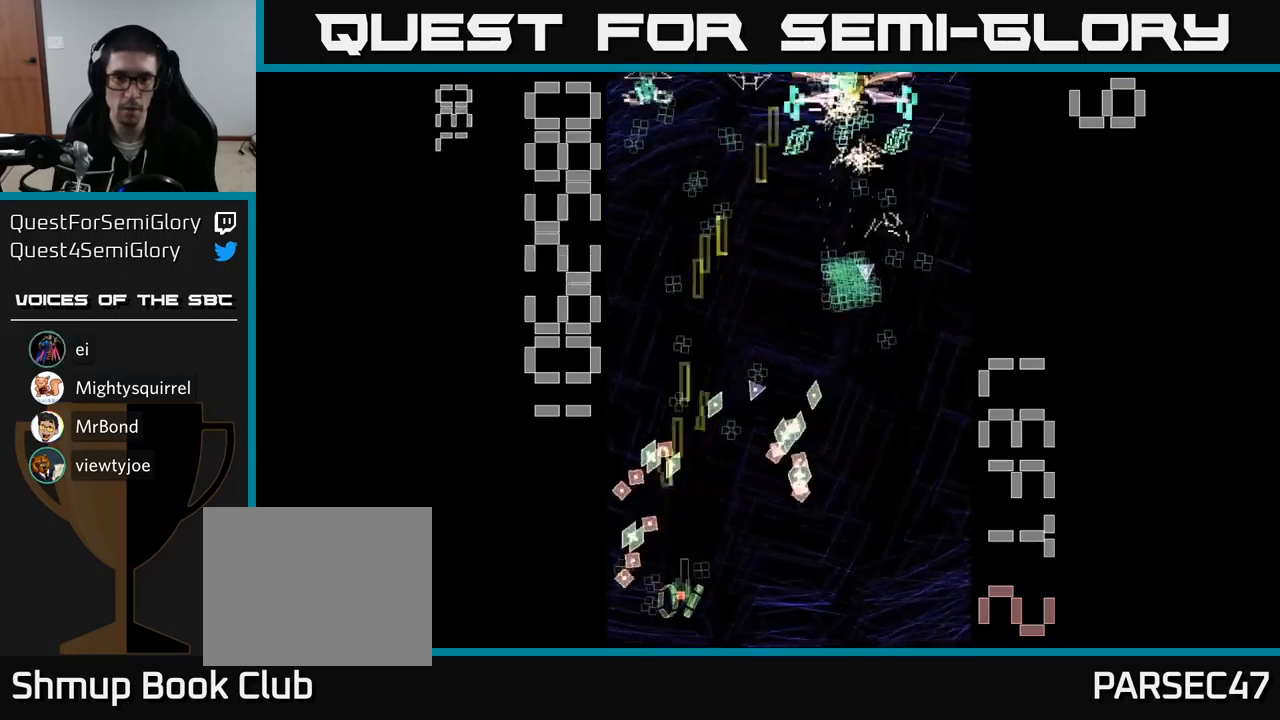
{"buttons": ["A", "DPAD_UP"], "events": [[17, "DPAD_DOWN", "up"], [17, "DPAD_RIGHT", "down"], [333, "DPAD_UP", "down"], [367, "DPAD_RIGHT", "up"]]}
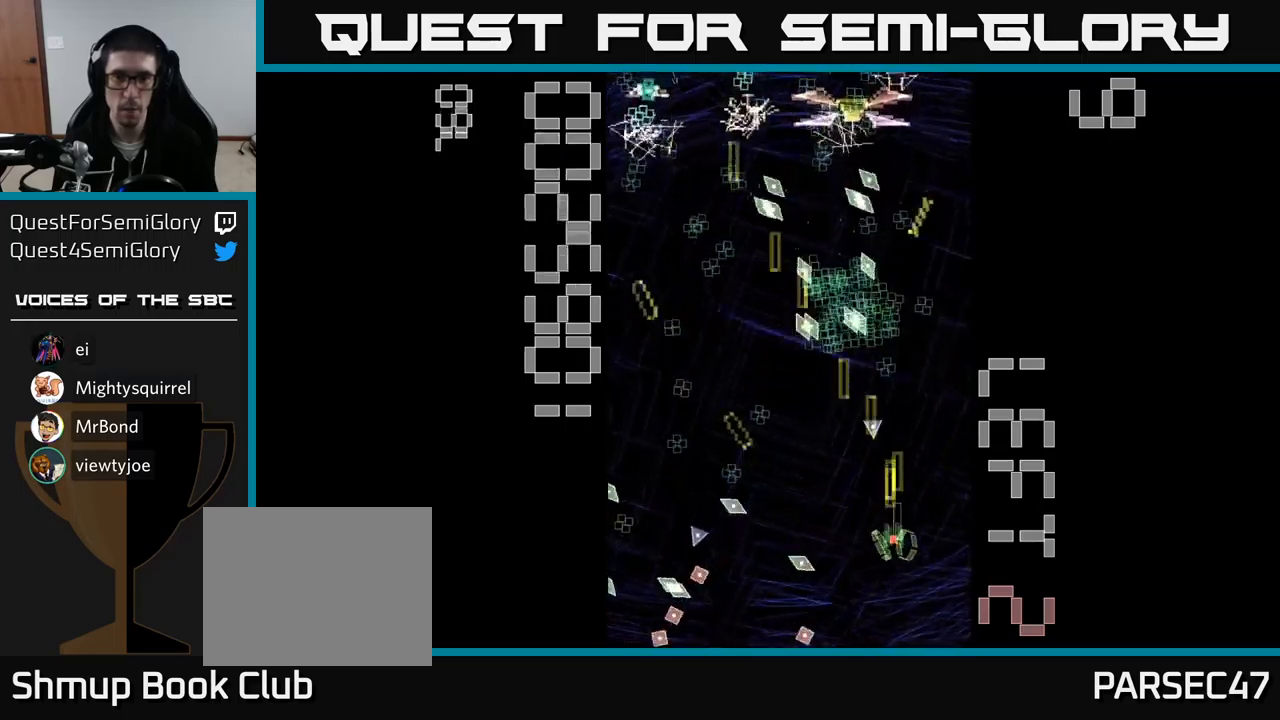
{"buttons": ["A", "DPAD_UP"], "events": [[83, "DPAD_LEFT", "down"], [267, "DPAD_LEFT", "up"], [283, "DPAD_RIGHT", "down"], [283, "DPAD_UP", "up"], [300, "DPAD_UP", "down"], [417, "DPAD_RIGHT", "up"]]}
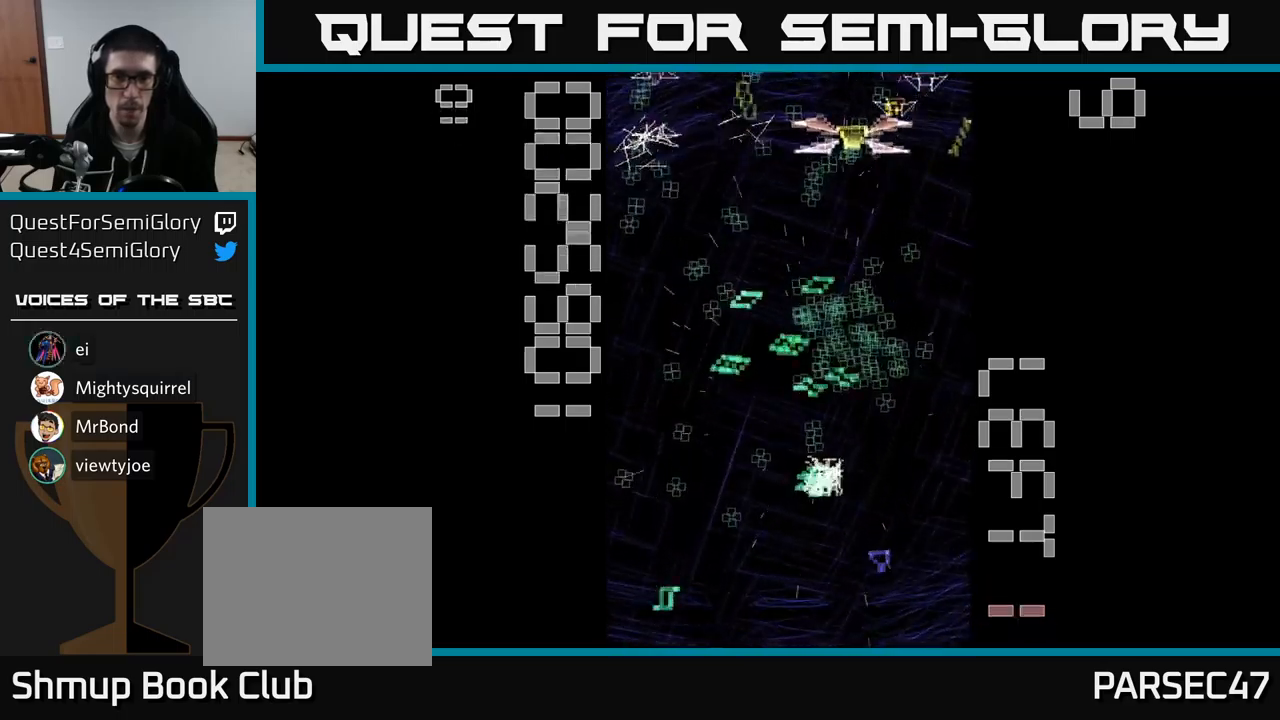
{"buttons": ["A", "DPAD_UP"], "events": [[50, "DPAD_UP", "up"], [217, "DPAD_UP", "down"]]}
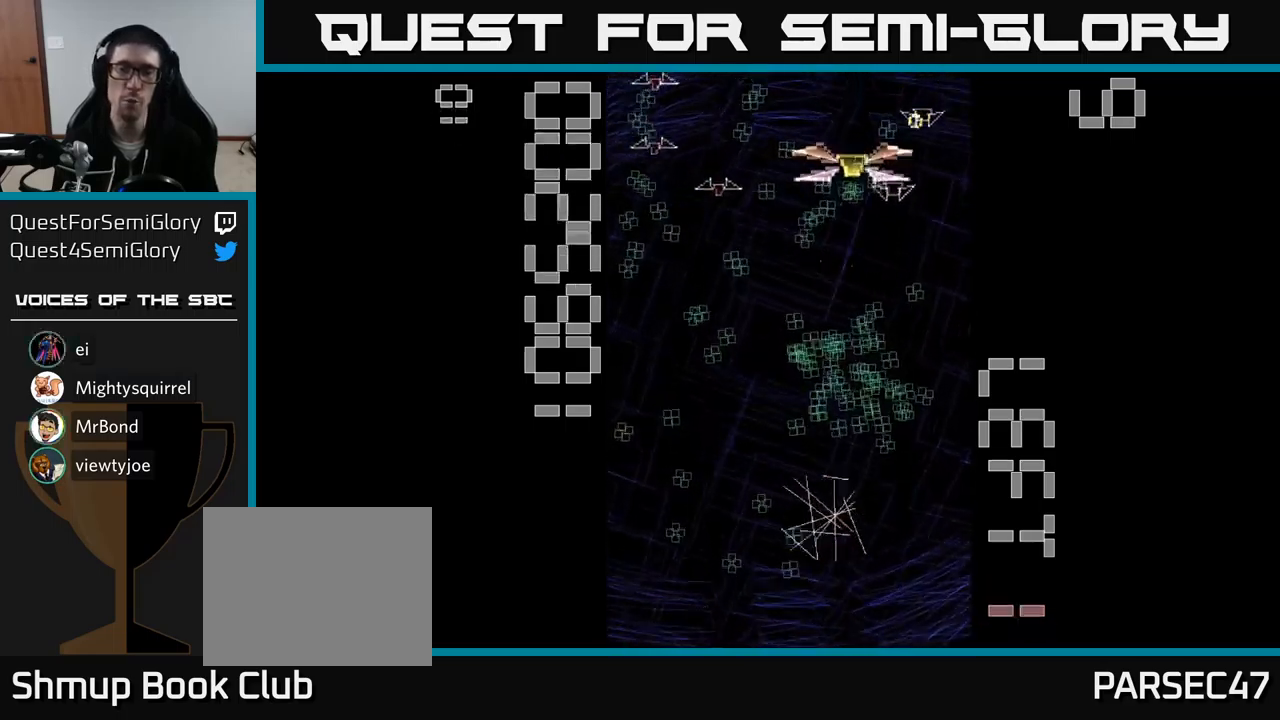
{"buttons": ["A", "DPAD_UP", "DPAD_LEFT"], "events": [[317, "DPAD_LEFT", "down"]]}
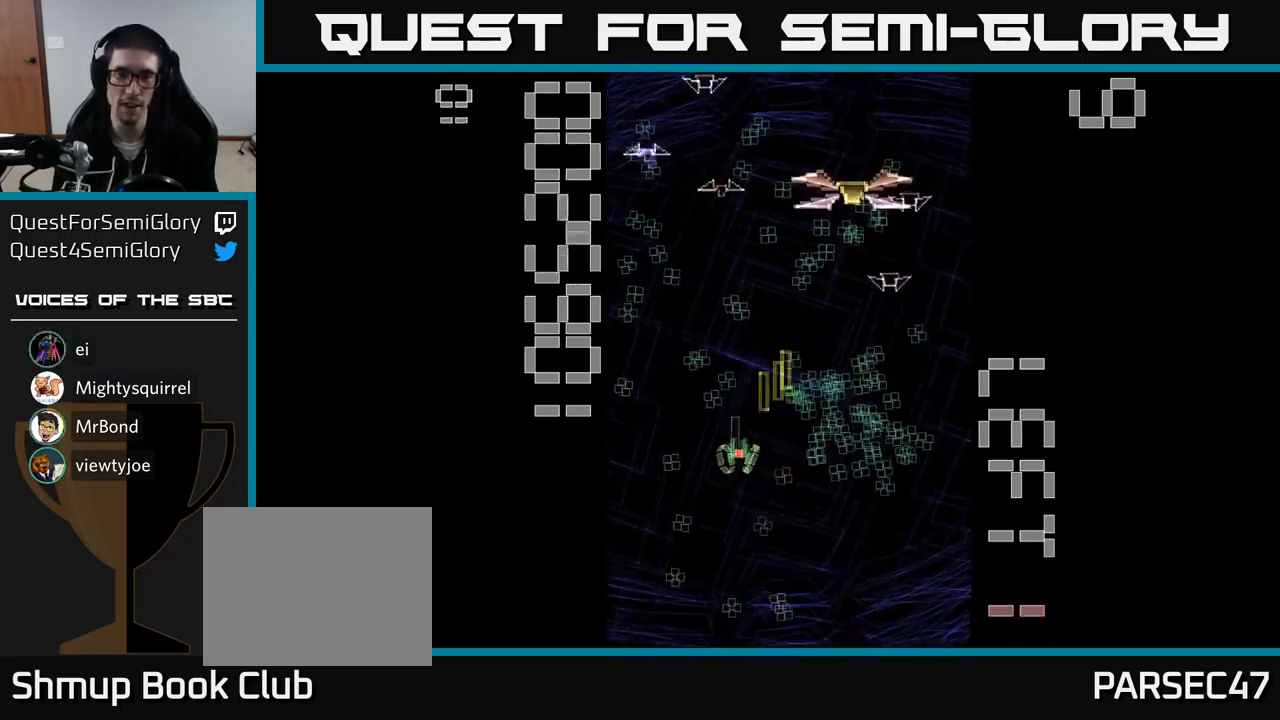
{"buttons": ["A", "DPAD_RIGHT"], "events": [[217, "DPAD_LEFT", "up"], [367, "DPAD_RIGHT", "down"], [500, "DPAD_UP", "up"]]}
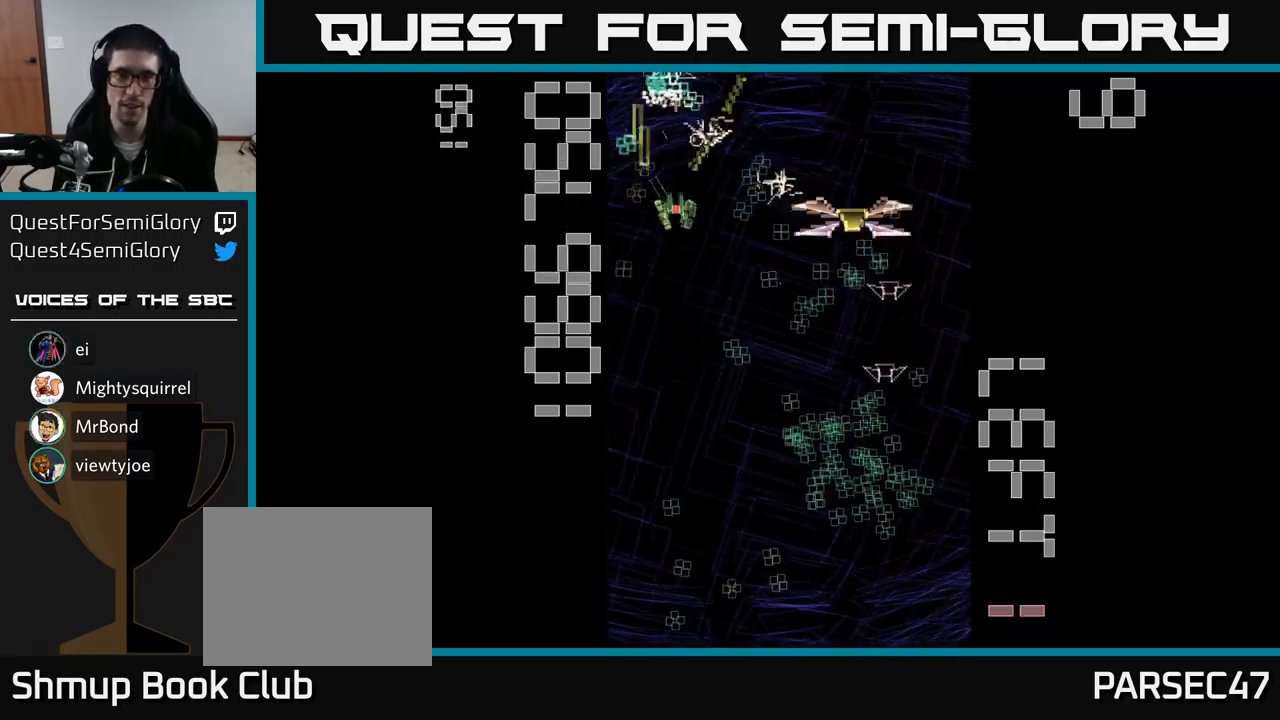
{"buttons": ["A", "DPAD_DOWN"], "events": [[133, "DPAD_DOWN", "down"], [317, "DPAD_RIGHT", "up"], [400, "DPAD_LEFT", "down"], [500, "DPAD_LEFT", "up"]]}
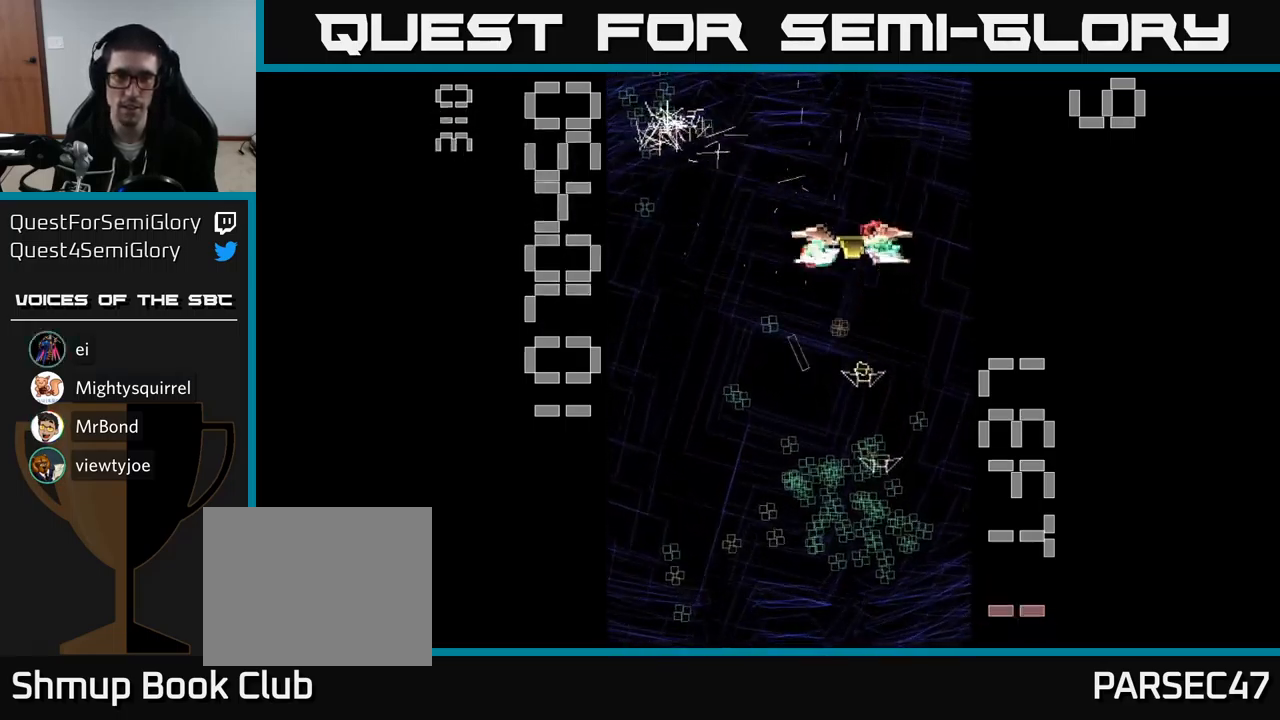
{"buttons": ["A", "DPAD_UP"], "events": [[67, "DPAD_RIGHT", "down"], [183, "DPAD_RIGHT", "up"], [467, "DPAD_DOWN", "up"], [483, "DPAD_RIGHT", "down"], [500, "DPAD_RIGHT", "up"], [500, "DPAD_UP", "down"]]}
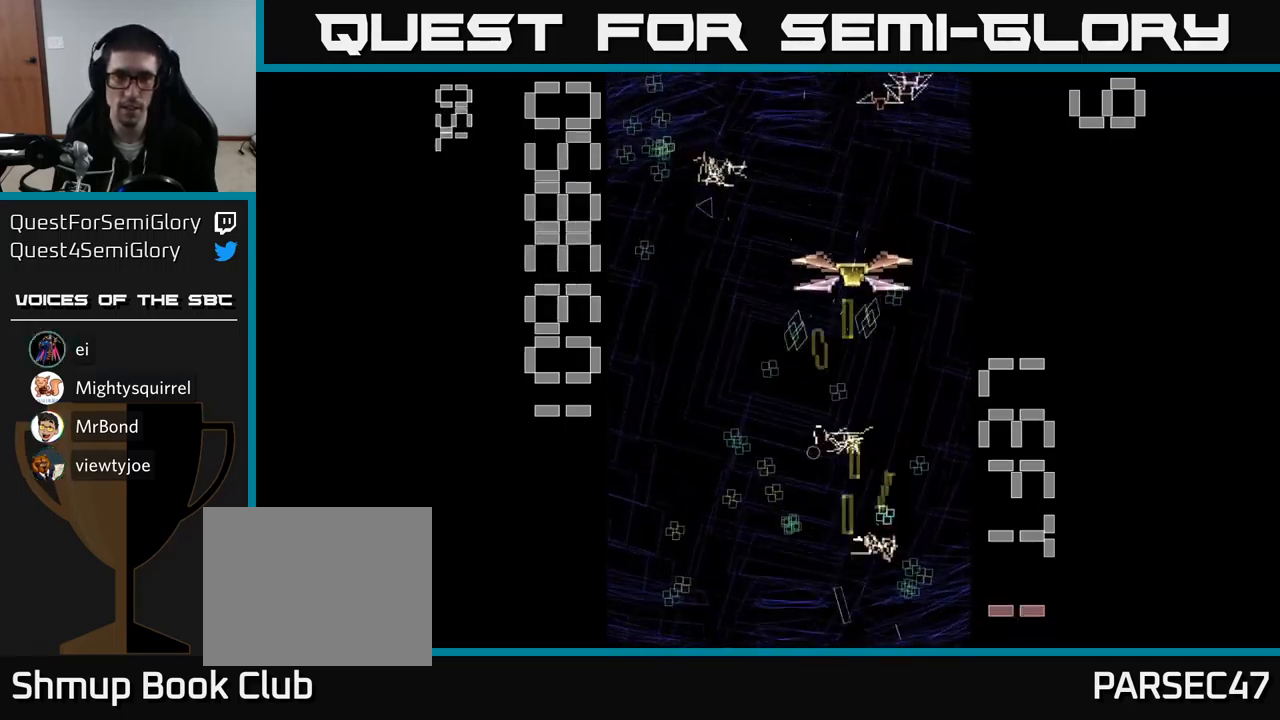
{"buttons": ["A", "DPAD_UP"], "events": []}
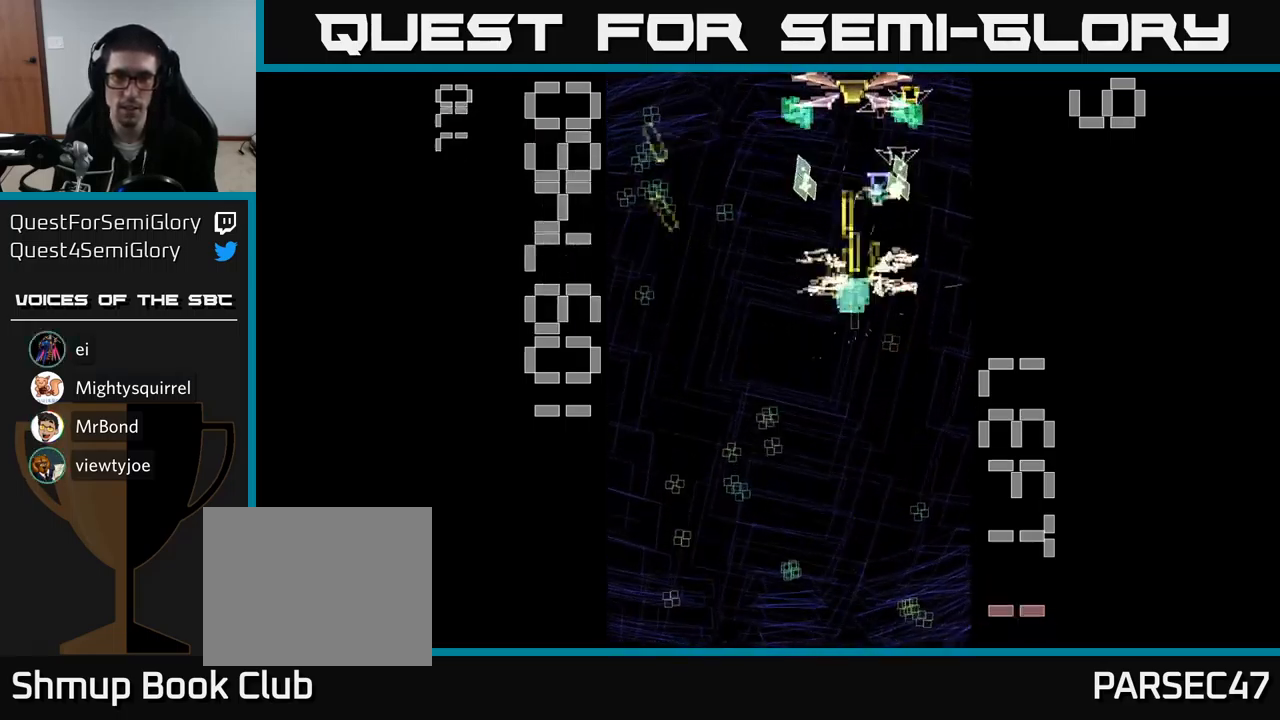
{"buttons": ["A", "X", "DPAD_DOWN"], "events": [[183, "DPAD_UP", "up"], [217, "DPAD_DOWN", "down"], [317, "X", "down"]]}
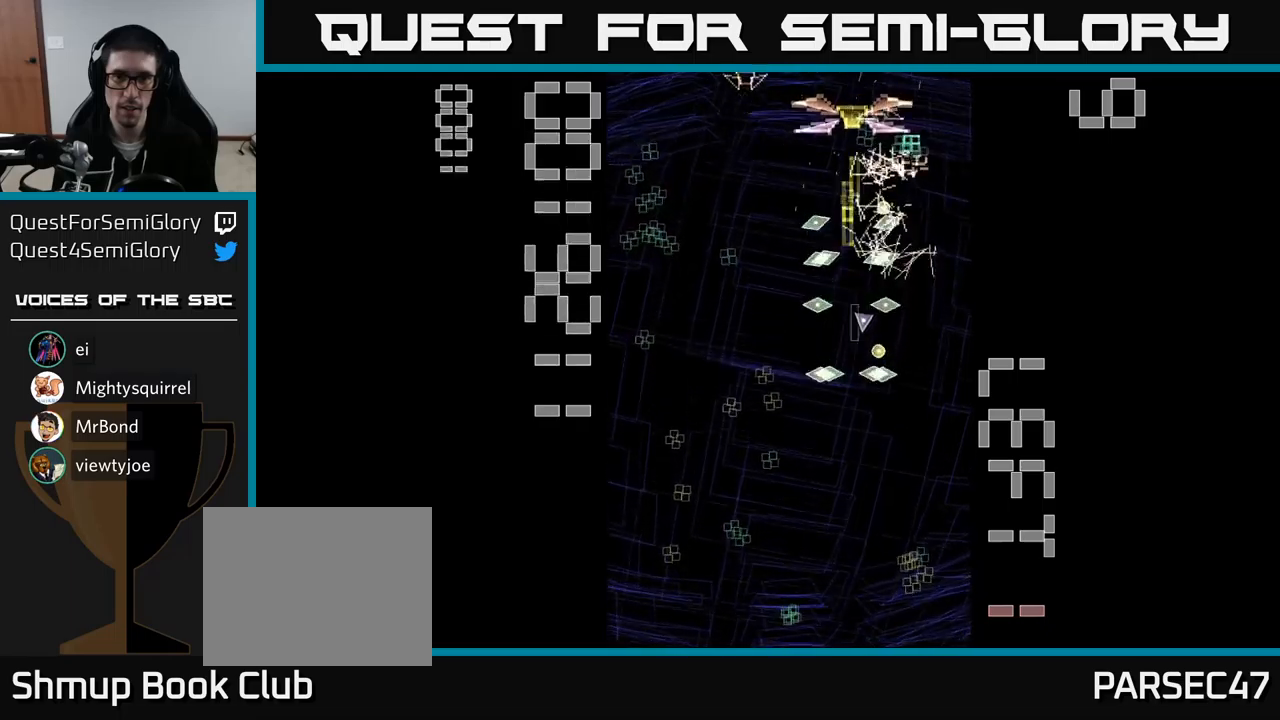
{"buttons": ["A", "X"], "events": [[500, "DPAD_DOWN", "up"]]}
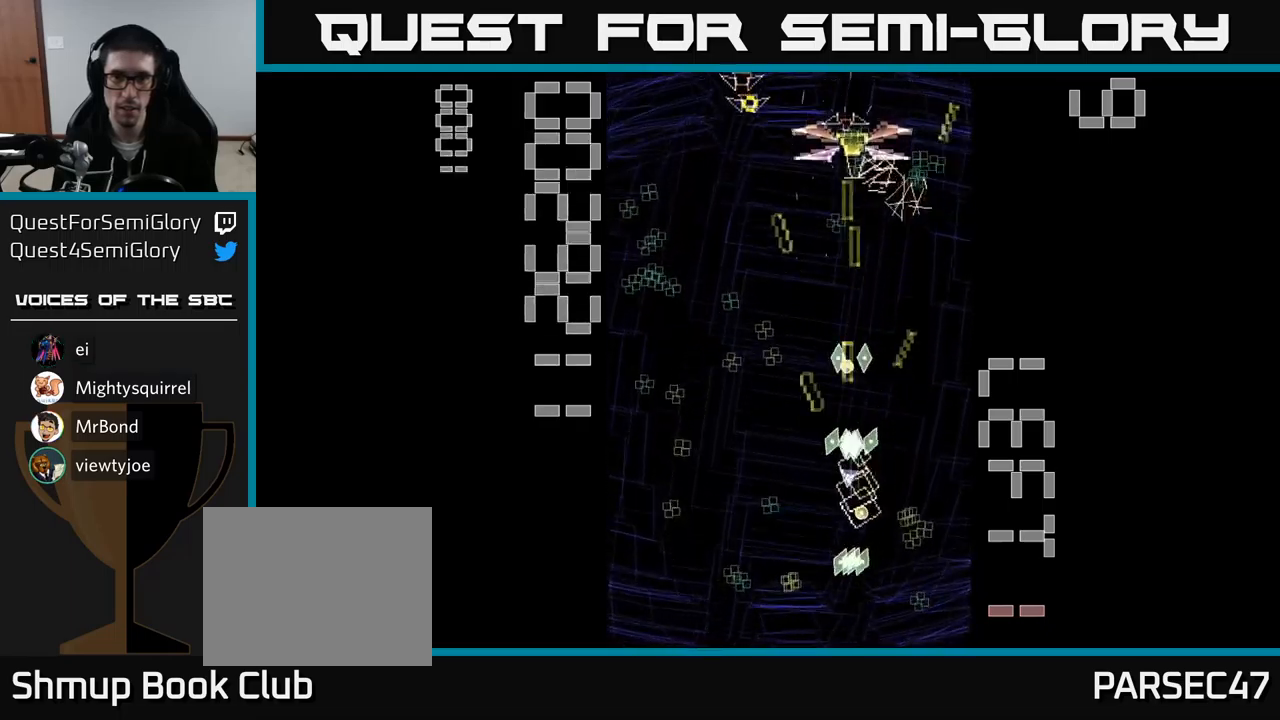
{"buttons": ["A", "DPAD_DOWN"], "events": [[34, "DPAD_UP", "down"], [417, "X", "up"], [434, "DPAD_UP", "up"], [467, "DPAD_DOWN", "down"]]}
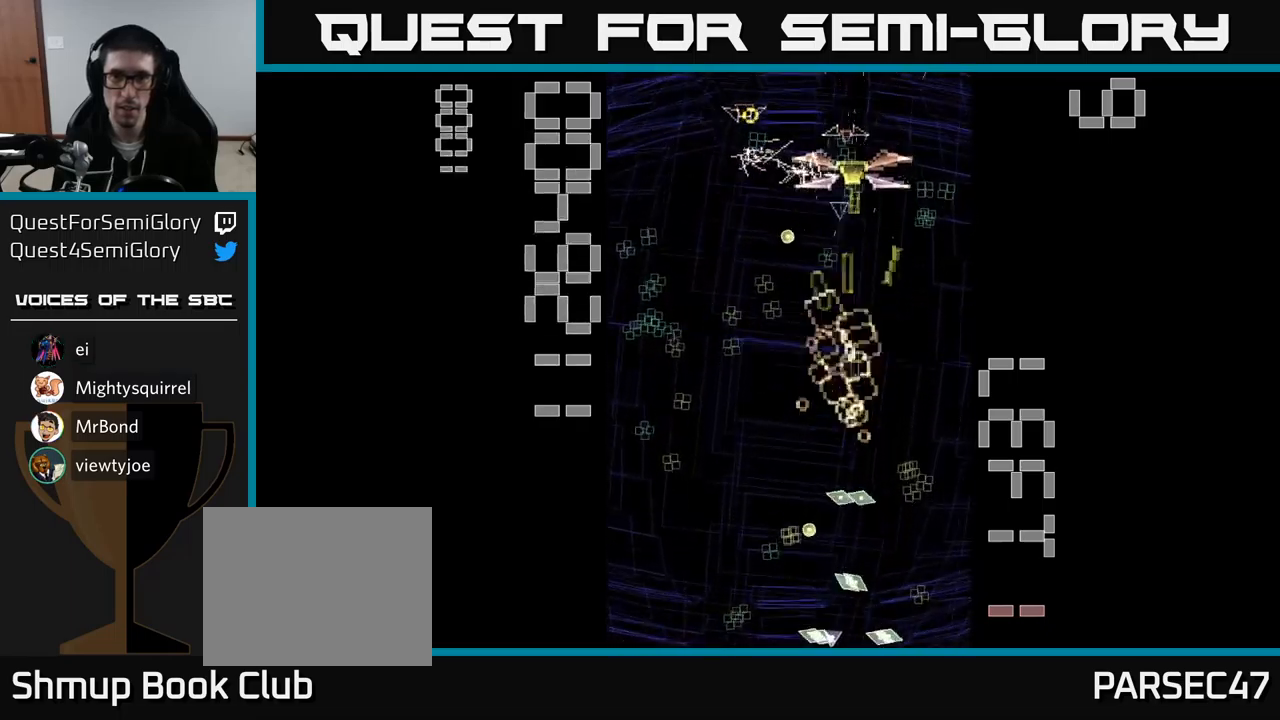
{"buttons": ["A", "DPAD_DOWN"], "events": [[34, "DPAD_RIGHT", "down"], [67, "DPAD_DOWN", "up"], [167, "DPAD_DOWN", "down"], [167, "DPAD_RIGHT", "up"], [200, "DPAD_LEFT", "down"], [234, "DPAD_DOWN", "up"], [467, "DPAD_DOWN", "down"], [467, "DPAD_LEFT", "up"]]}
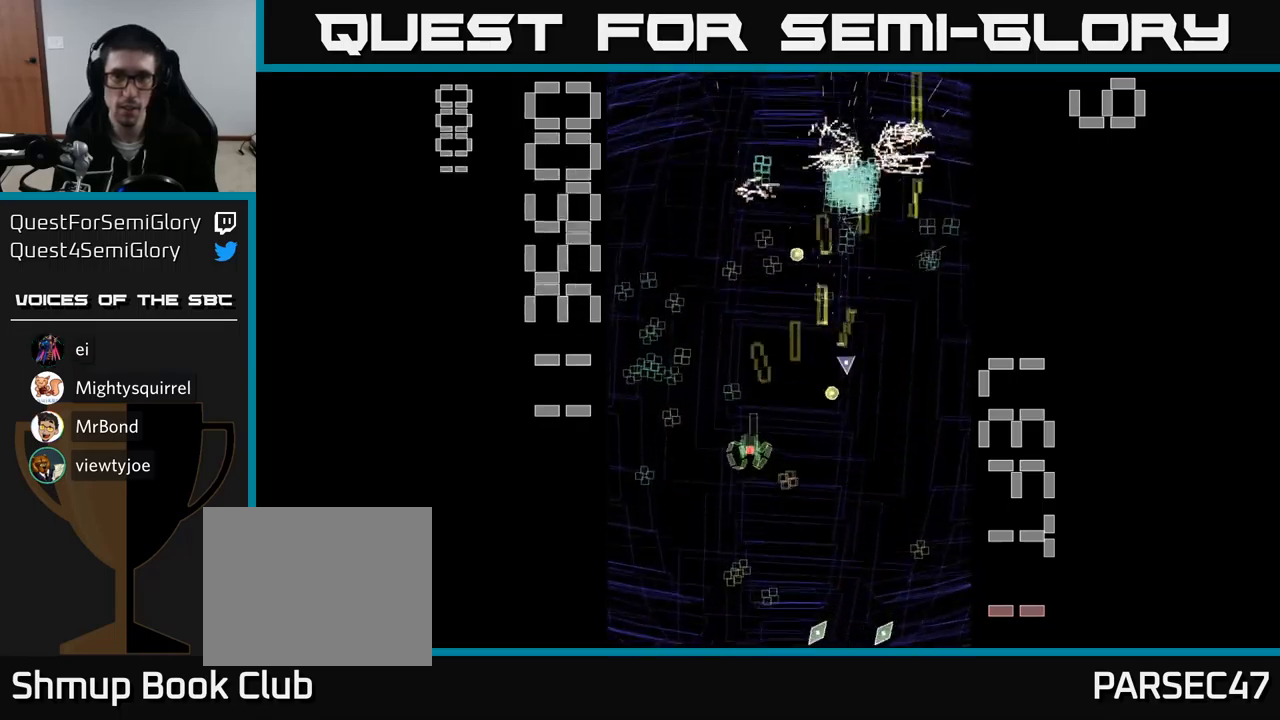
{"buttons": ["A", "DPAD_UP"], "events": [[84, "DPAD_LEFT", "down"], [100, "DPAD_DOWN", "up"], [234, "DPAD_UP", "down"], [300, "DPAD_LEFT", "up"]]}
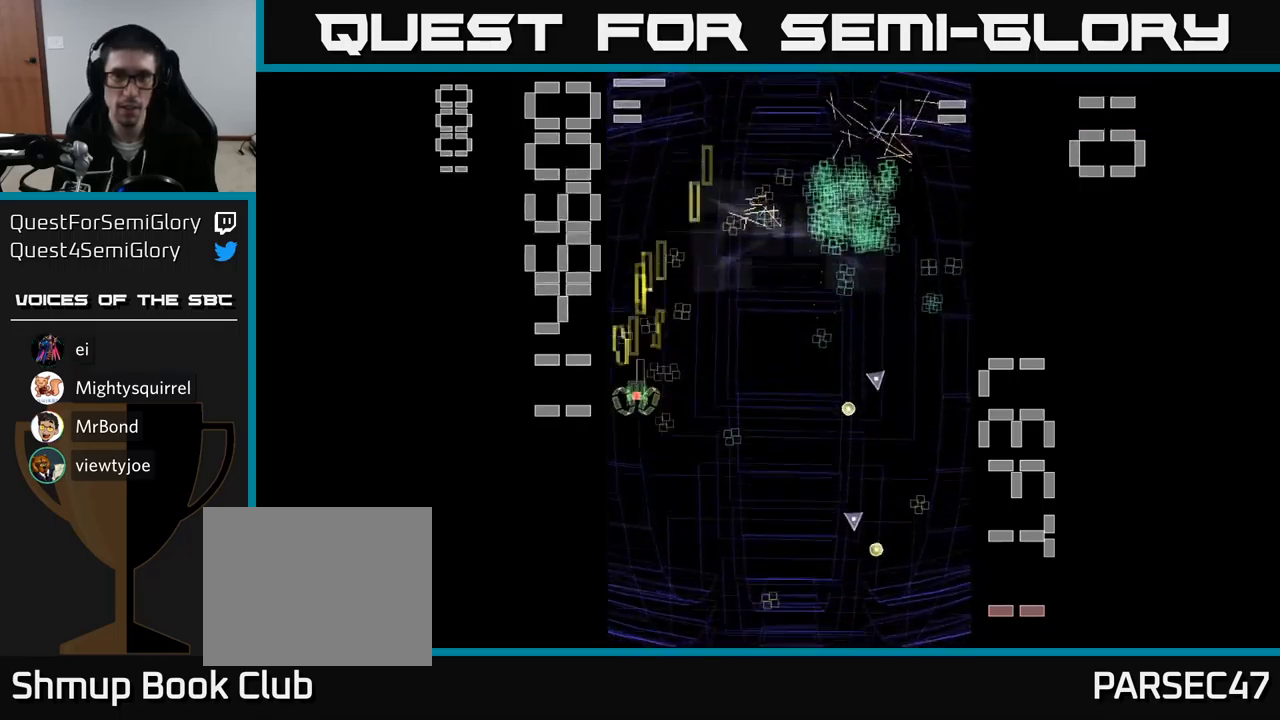
{"buttons": ["A", "DPAD_RIGHT"], "events": [[67, "DPAD_RIGHT", "down"], [184, "DPAD_RIGHT", "up"], [367, "DPAD_RIGHT", "down"], [367, "DPAD_UP", "up"]]}
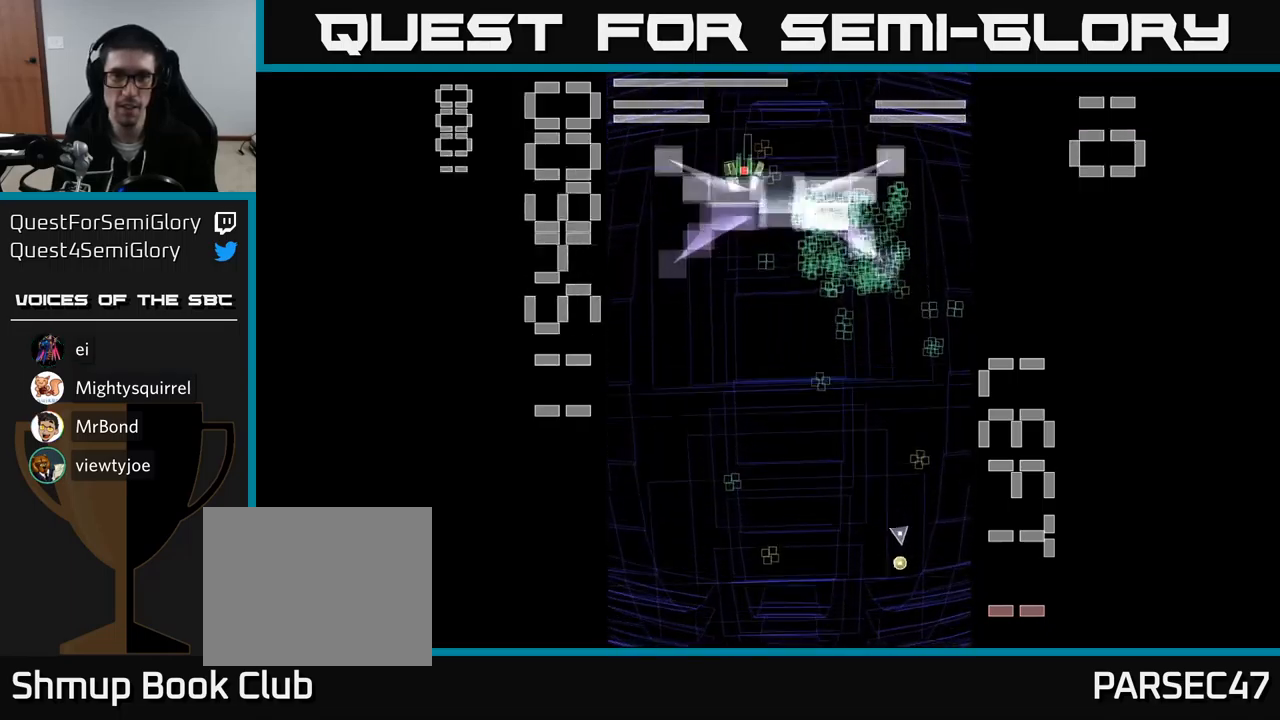
{"buttons": ["A", "DPAD_LEFT"], "events": [[234, "DPAD_DOWN", "down"], [250, "DPAD_RIGHT", "up"], [317, "DPAD_LEFT", "down"], [384, "DPAD_DOWN", "up"]]}
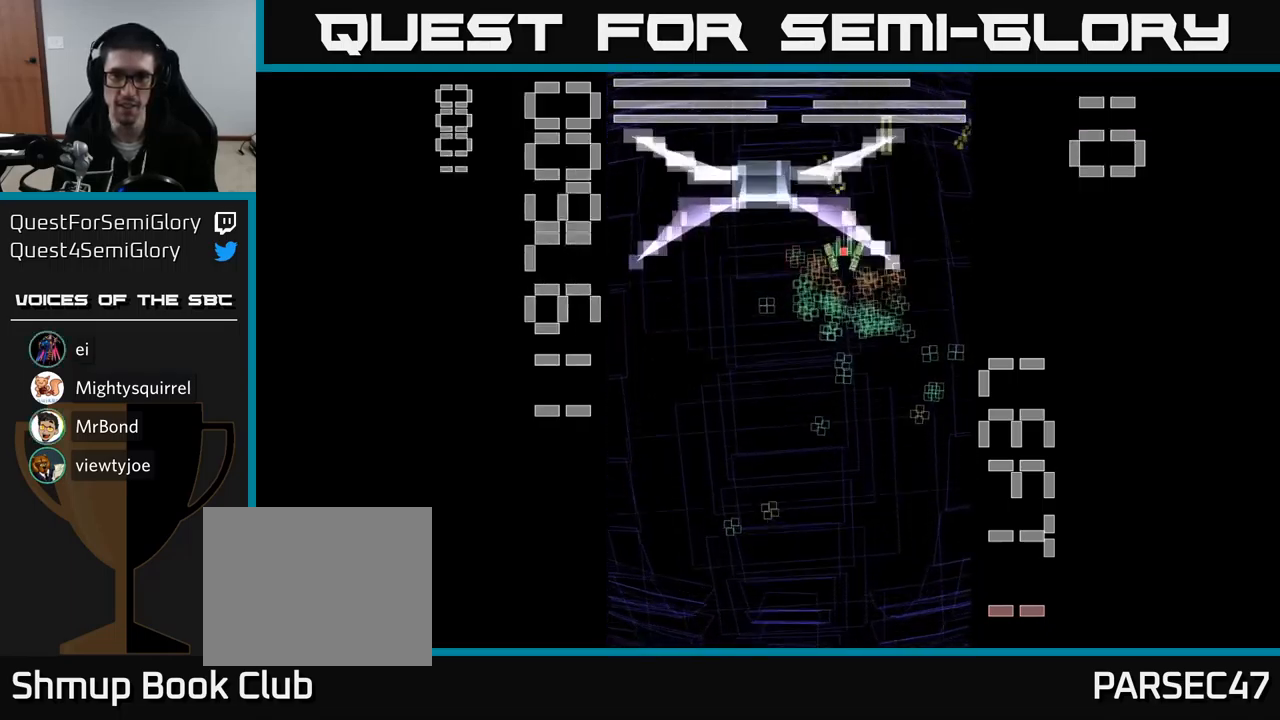
{"buttons": ["A", "DPAD_DOWN", "DPAD_LEFT"], "events": [[67, "DPAD_DOWN", "down"], [84, "DPAD_LEFT", "up"], [117, "DPAD_RIGHT", "down"], [167, "DPAD_DOWN", "up"], [267, "DPAD_DOWN", "down"], [350, "DPAD_RIGHT", "up"], [400, "DPAD_LEFT", "down"]]}